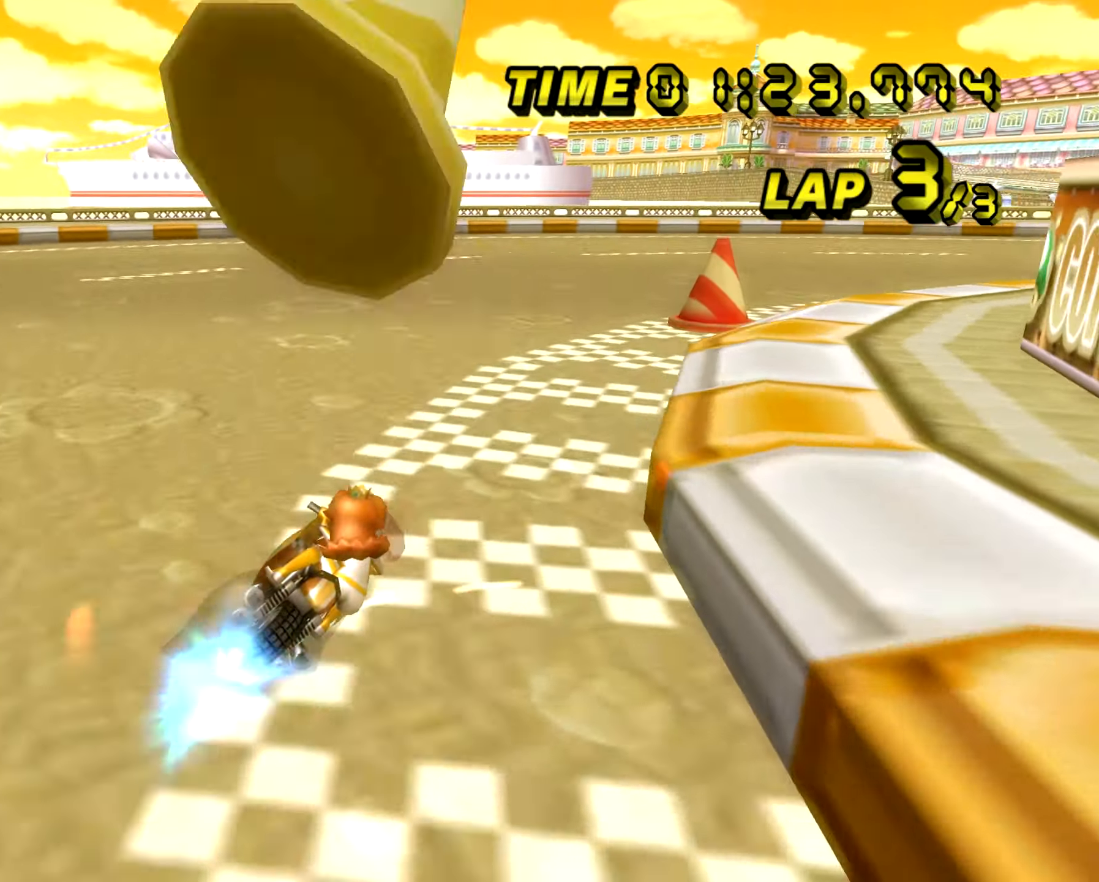
Gameplay with a controller (Nintendo layout); each line is a JSON object with the inputs held at the frame after it. "button_events" lists button changes between this image and that frame as [ms after this image, input, new state], when the widget could be followed in between (sticks are given only as held states). Not read: B C_DOWN C_LEFT C_RIGHT C_UP L3 R3 Z.
{"buttons": ["A"], "left_stick": "center", "button_events": [[401, "R1", "up"], [417, "DPAD_UP", "down"], [451, "DPAD_UP", "up"]]}
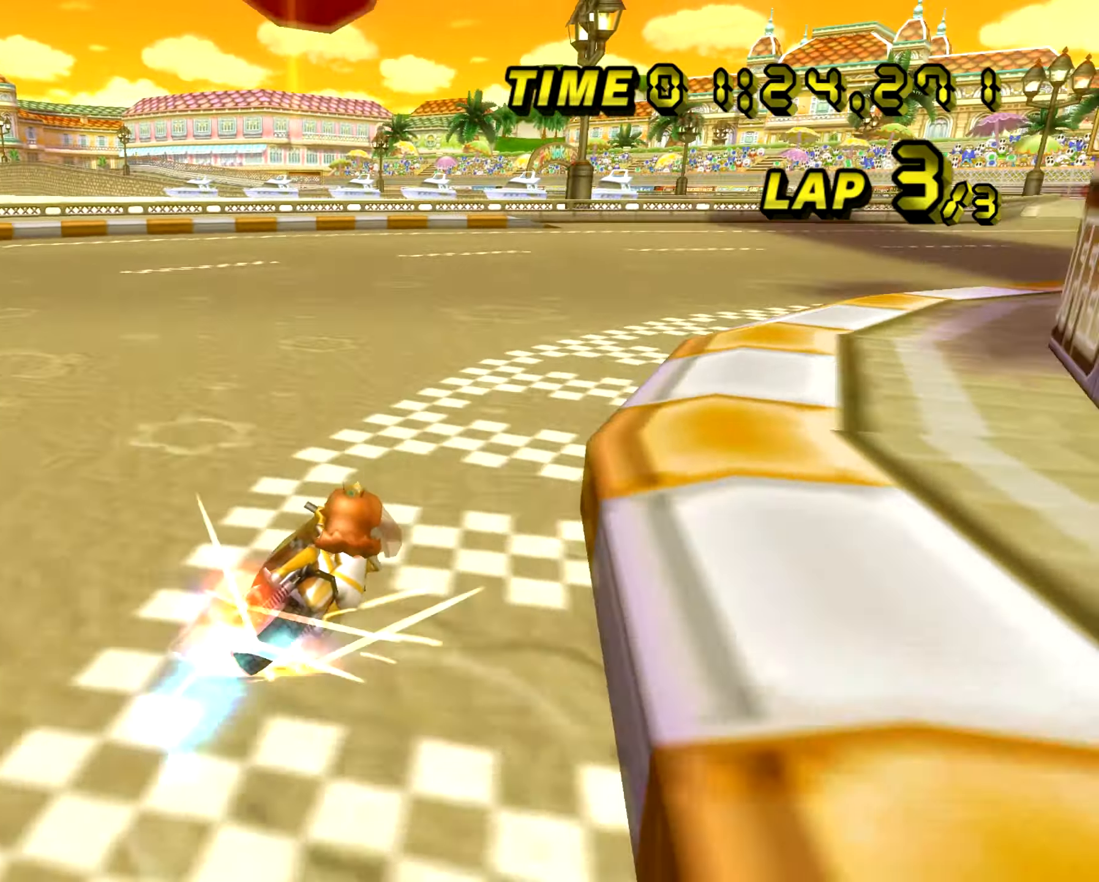
{"buttons": ["A"], "left_stick": "center", "button_events": []}
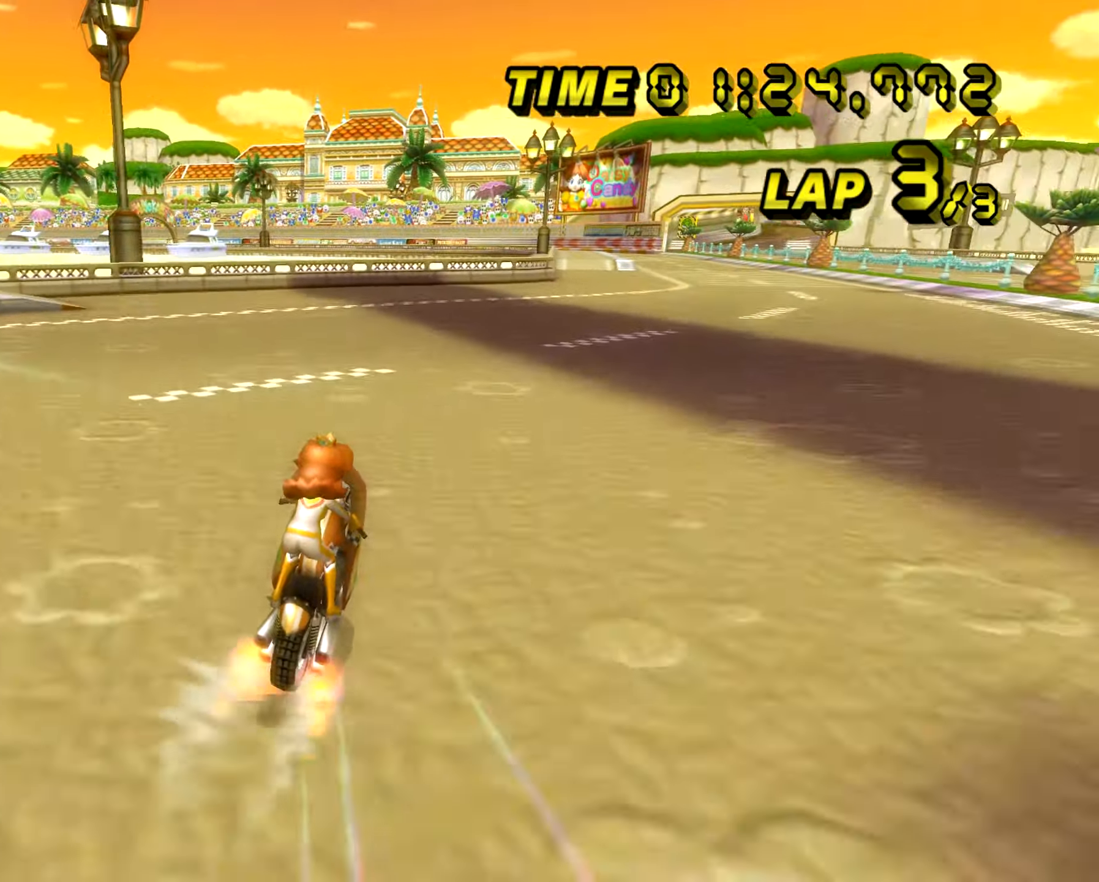
{"buttons": ["A"], "left_stick": "center", "button_events": []}
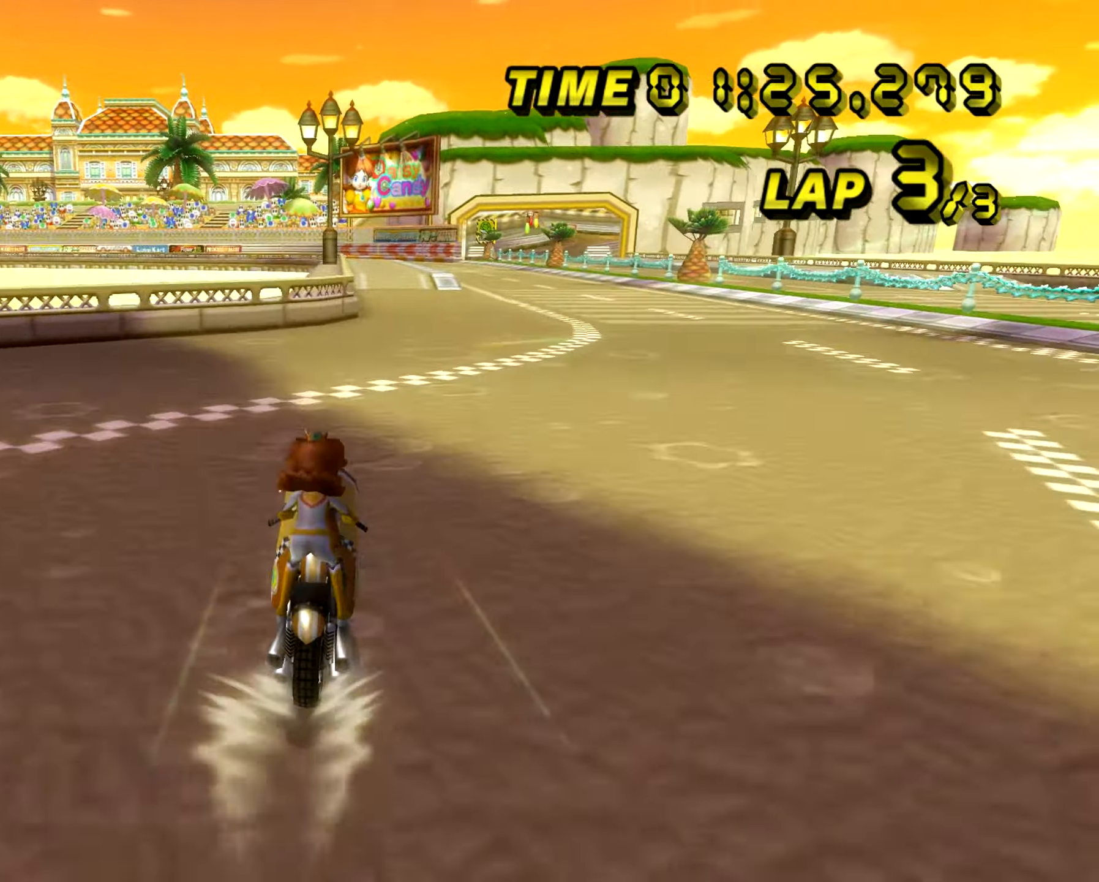
{"buttons": ["A"], "left_stick": "center", "button_events": []}